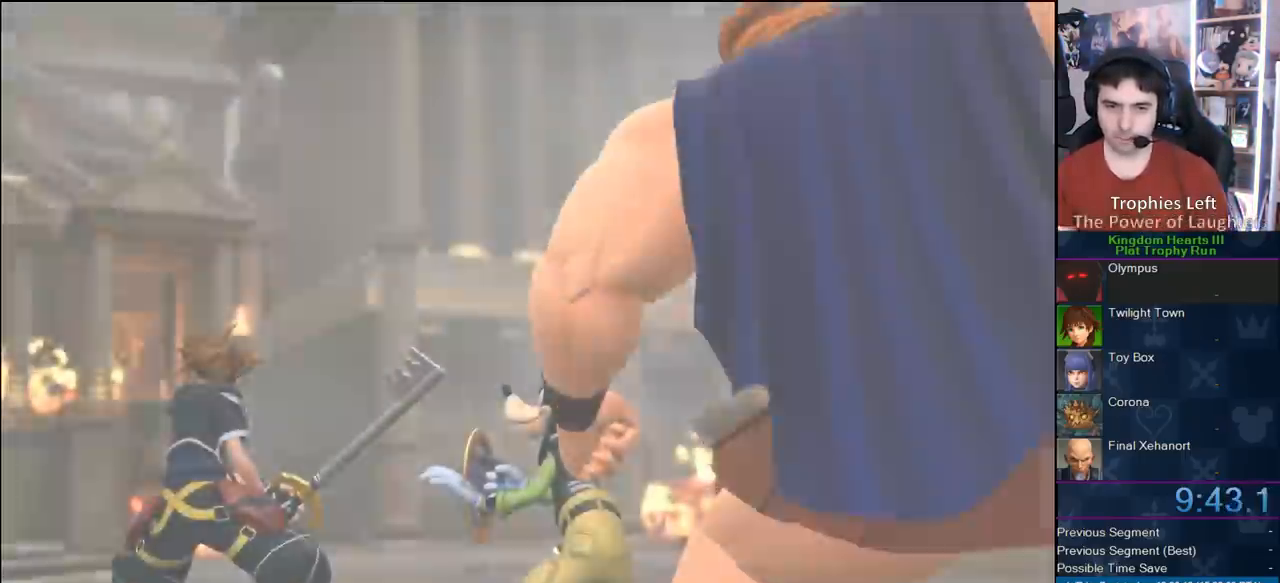
Gameplay with a controller (PlayStation layout); each line is a JSON object with the inputs held at the frame after it. "button_events" lists button changes between this image and that frame as [ms after this image, input, new state], when the widget could be followed in between (sticks are given only as held states). Not read: L2 L3 R2 R3.
{"buttons": ["START"], "left_stick": "center", "right_stick": "center", "button_events": [[450, "START", "down"]]}
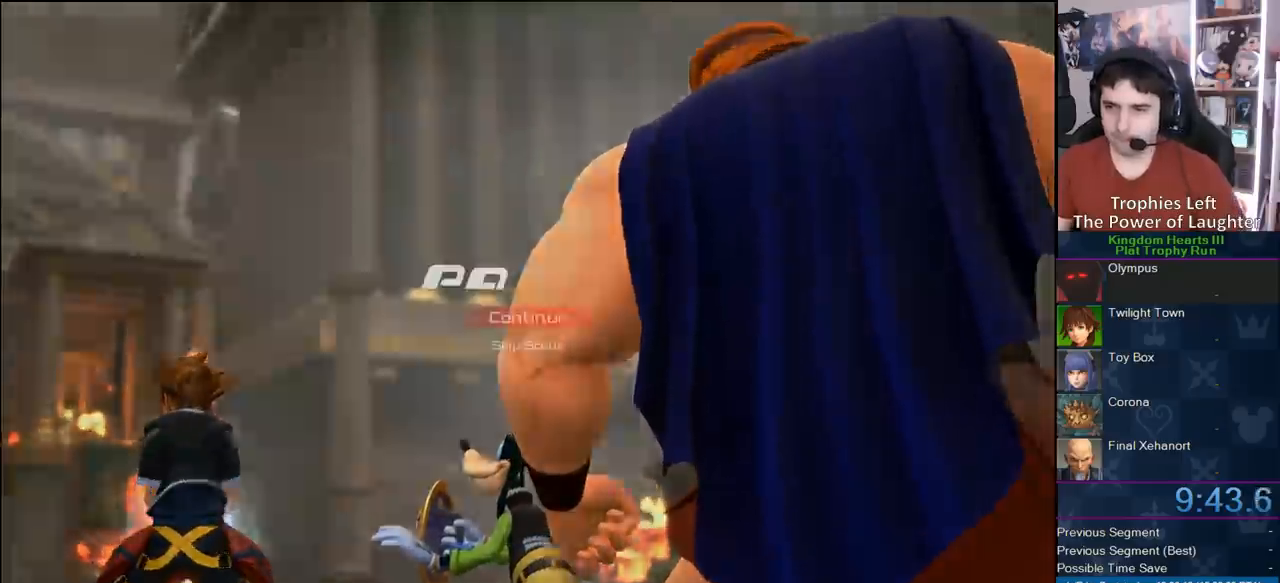
{"buttons": ["CROSS"], "left_stick": "center", "right_stick": "center", "button_events": [[83, "START", "up"], [133, "DPAD_DOWN", "down"], [167, "CIRCLE", "down"], [267, "CIRCLE", "up"], [267, "CROSS", "down"], [267, "DPAD_DOWN", "up"]]}
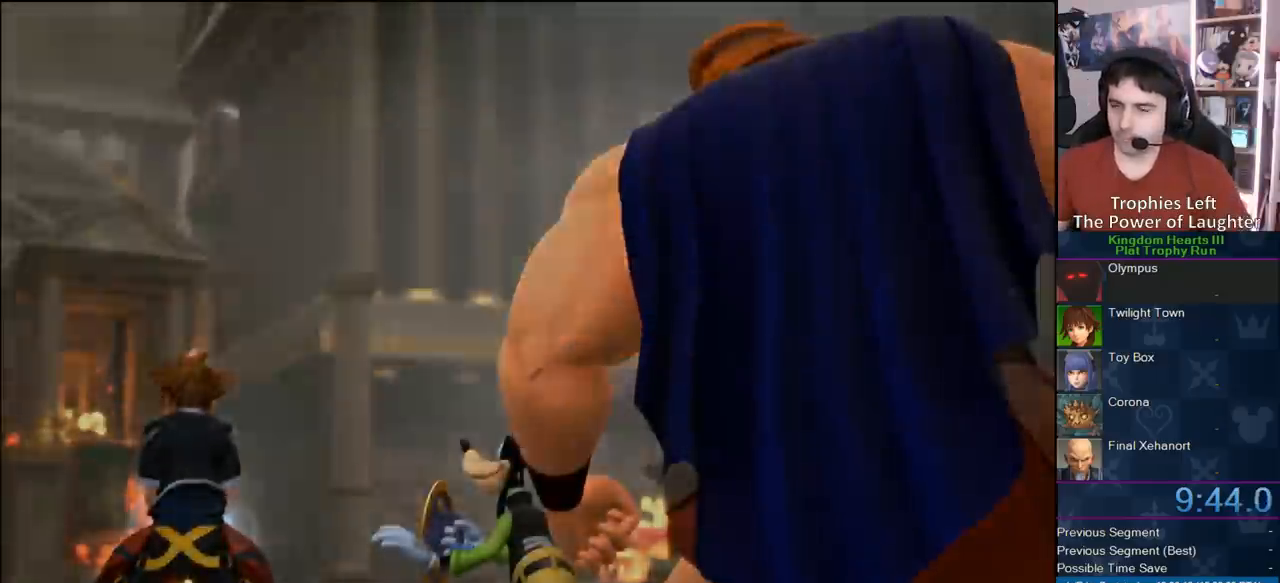
{"buttons": [], "left_stick": "center", "right_stick": "center", "button_events": [[100, "CROSS", "up"]]}
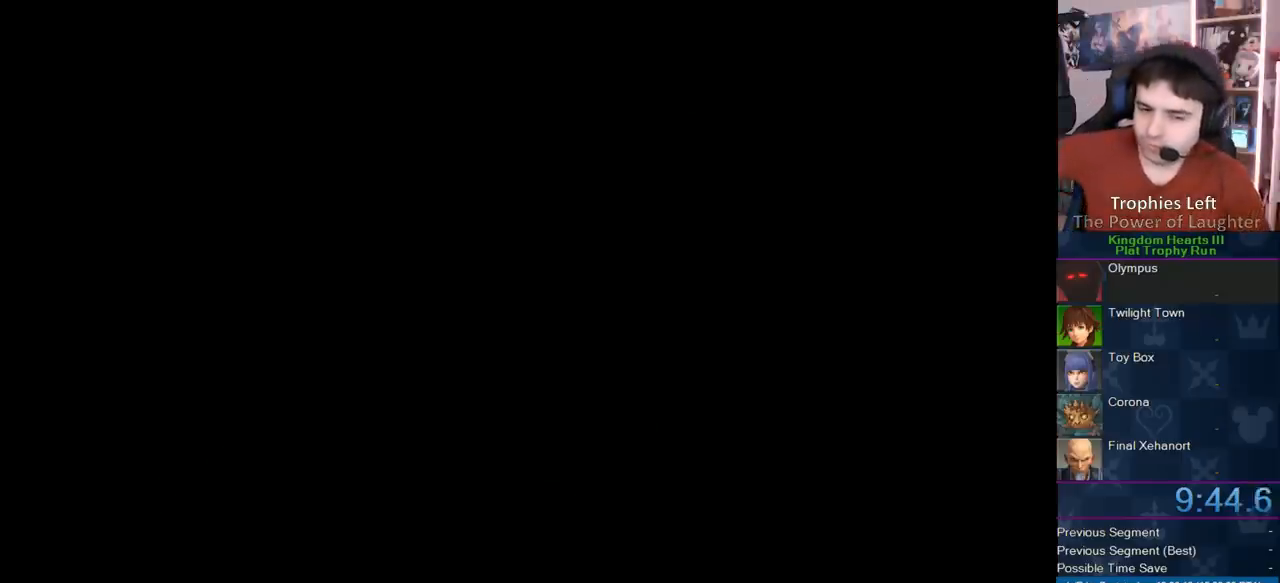
{"buttons": [], "left_stick": "center", "right_stick": "center", "button_events": []}
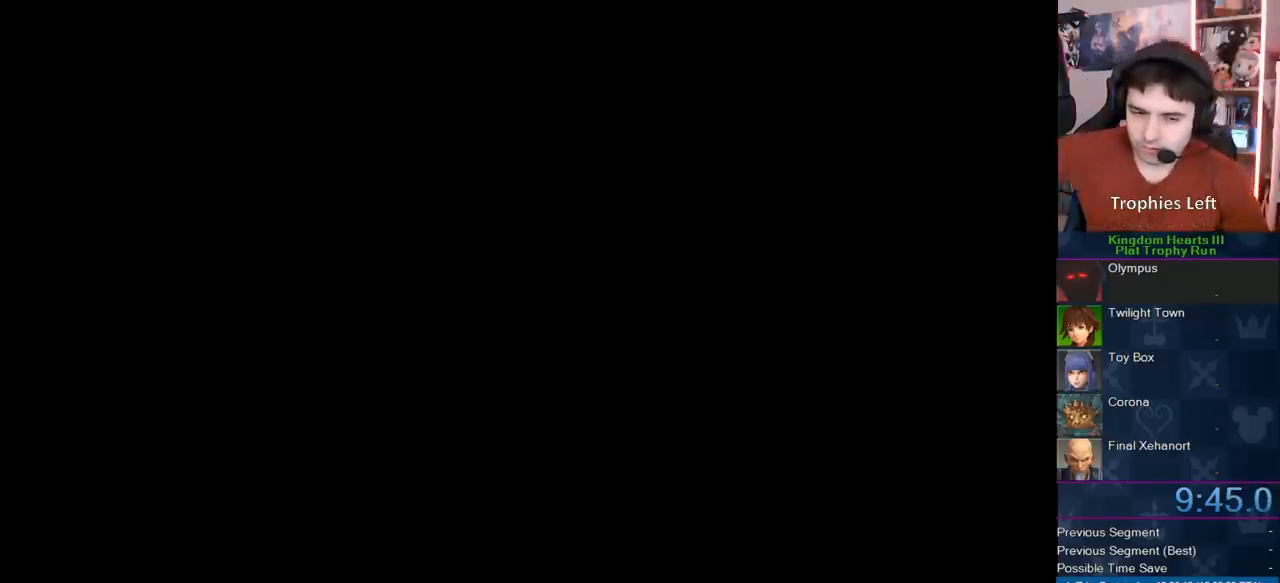
{"buttons": [], "left_stick": "up", "right_stick": "center", "button_events": []}
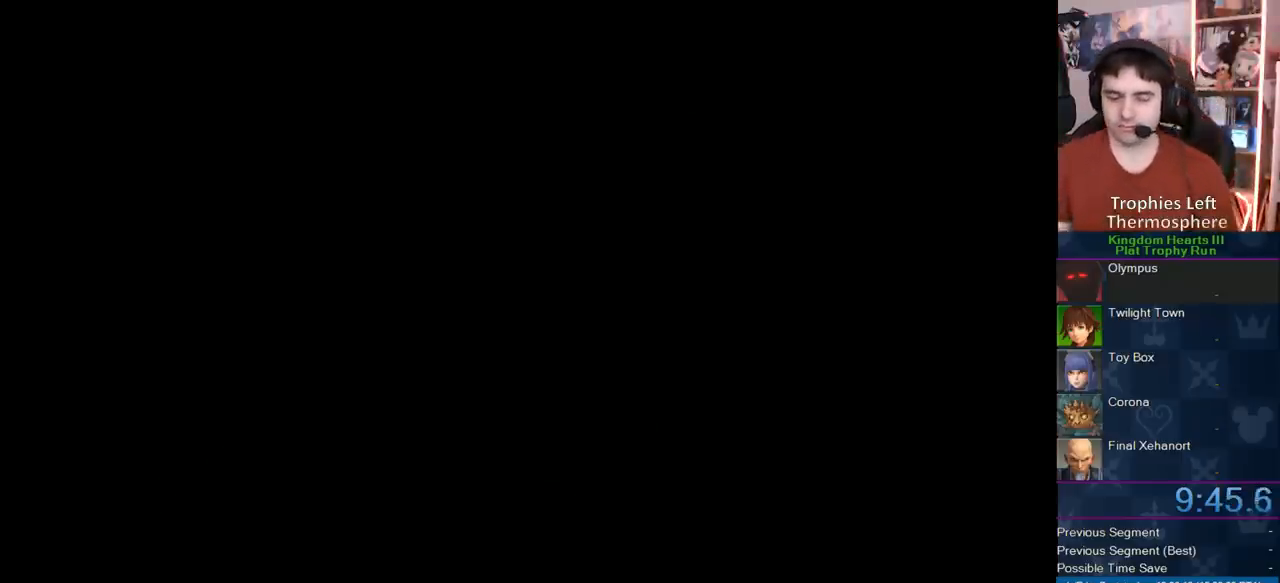
{"buttons": [], "left_stick": "up", "right_stick": "center", "button_events": []}
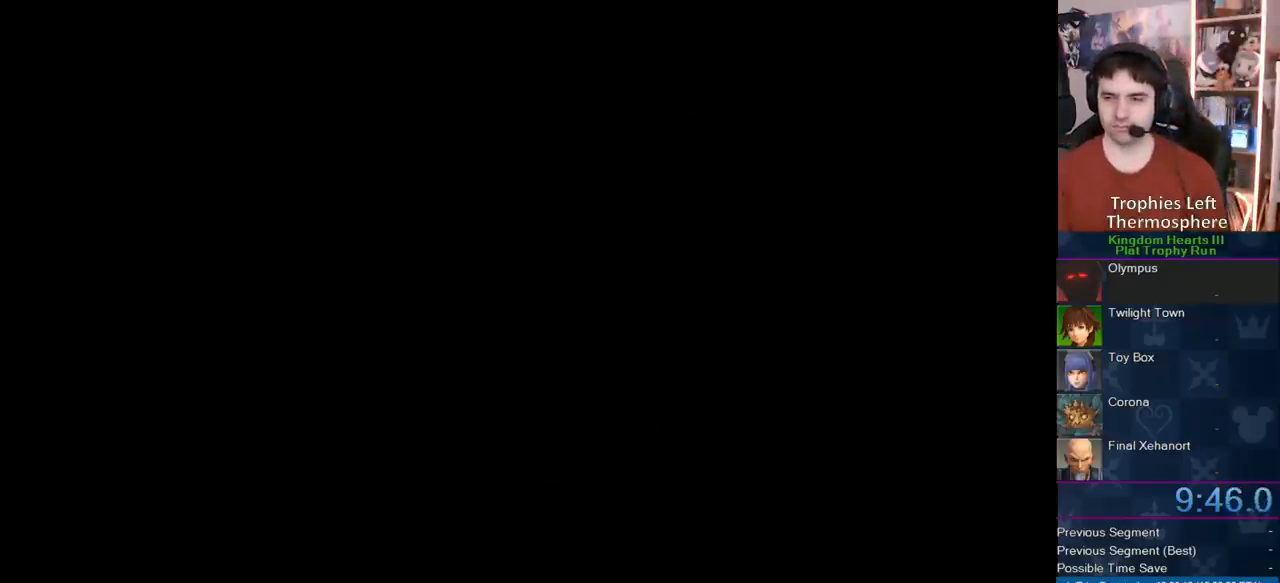
{"buttons": [], "left_stick": "center", "right_stick": "center", "button_events": []}
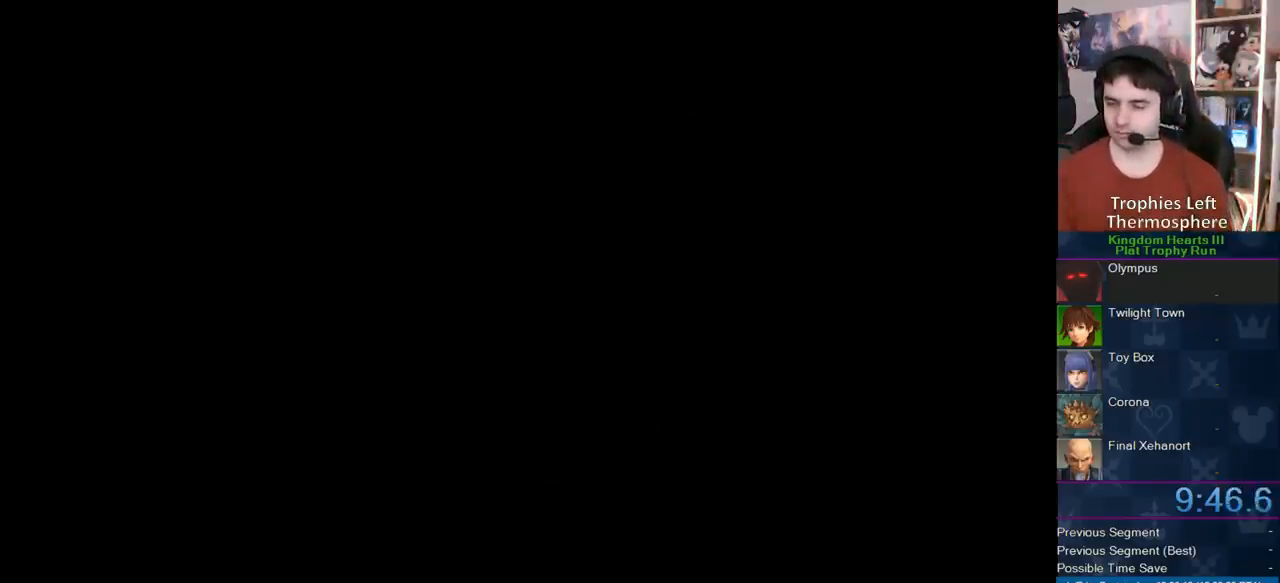
{"buttons": [], "left_stick": "up", "right_stick": "center", "button_events": []}
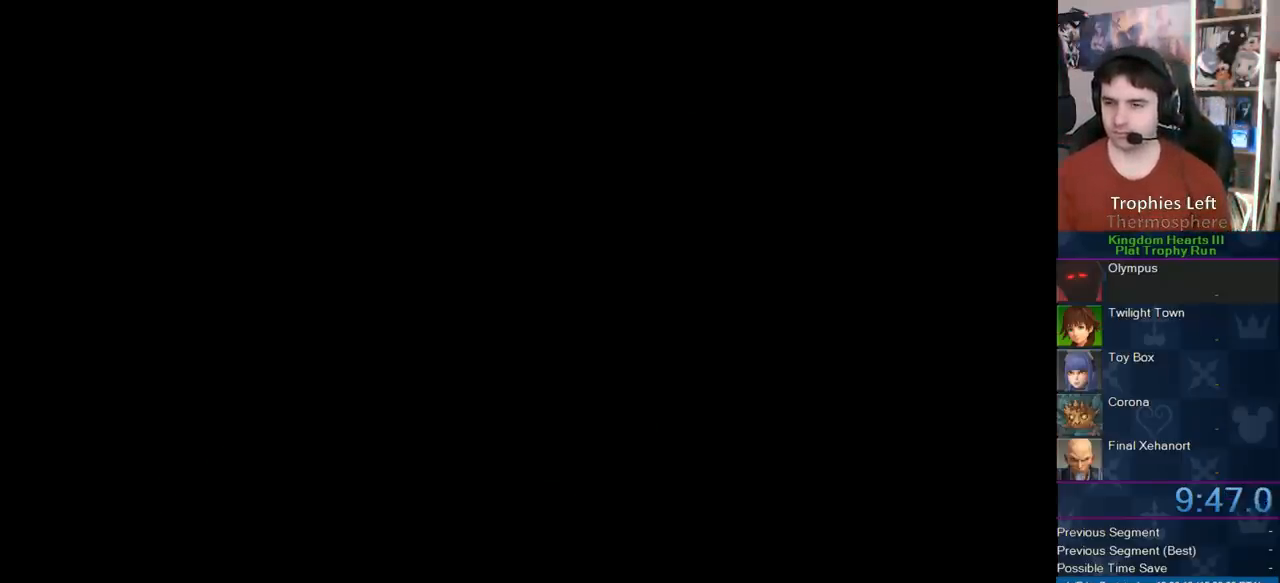
{"buttons": [], "left_stick": "center", "right_stick": "center", "button_events": []}
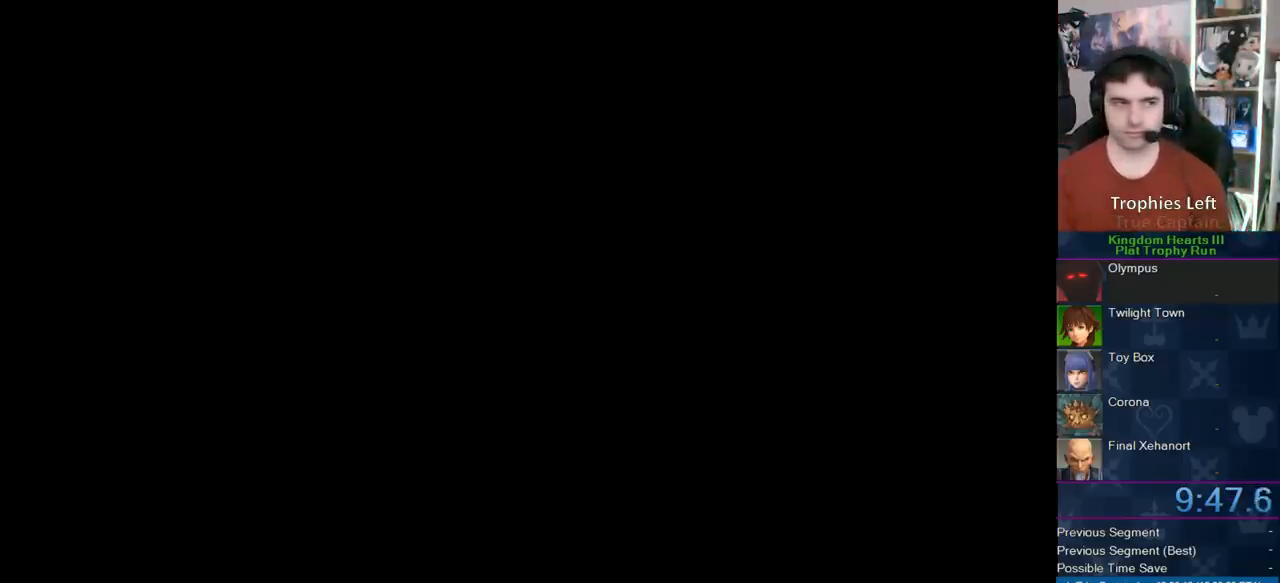
{"buttons": [], "left_stick": "up-left", "right_stick": "center", "button_events": []}
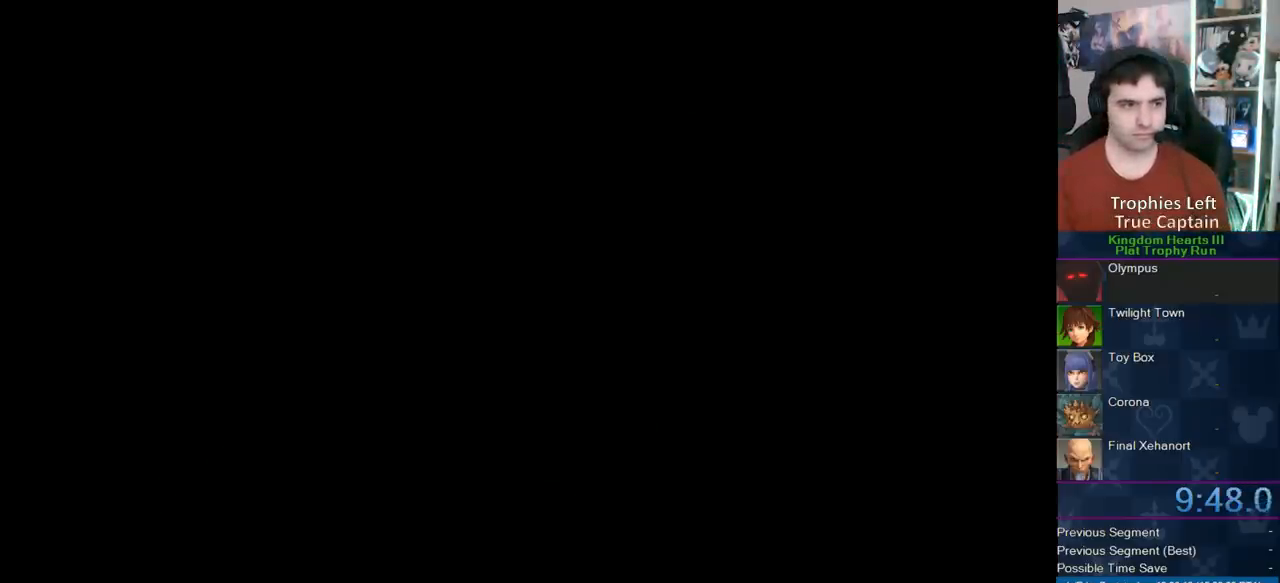
{"buttons": [], "left_stick": "up-left", "right_stick": "center", "button_events": []}
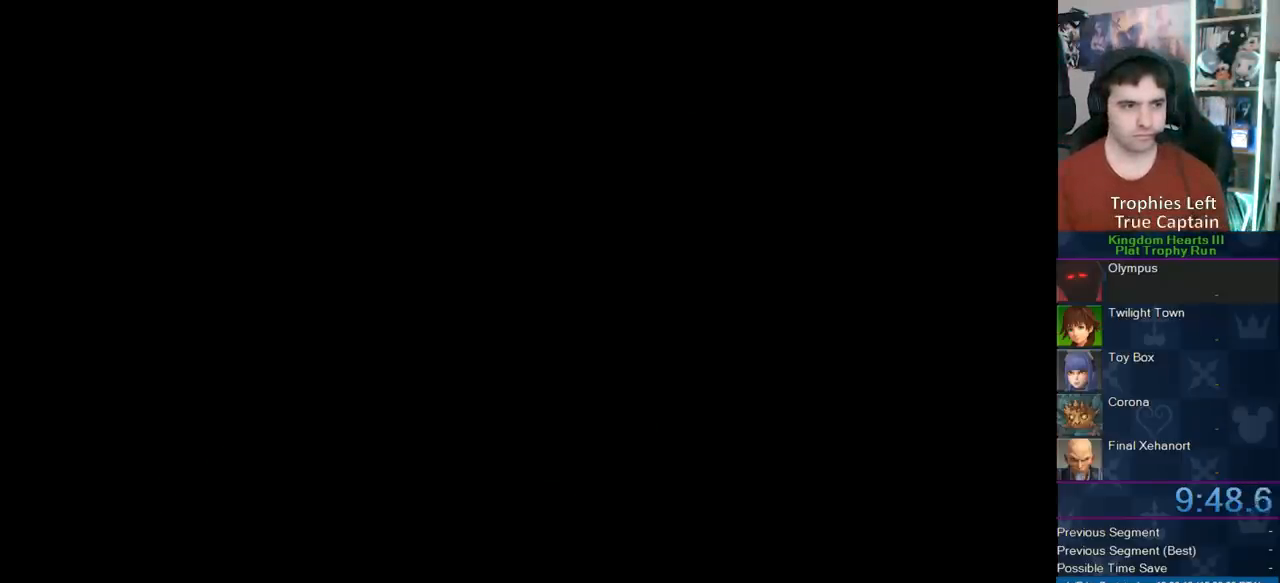
{"buttons": [], "left_stick": "up-left", "right_stick": "center", "button_events": []}
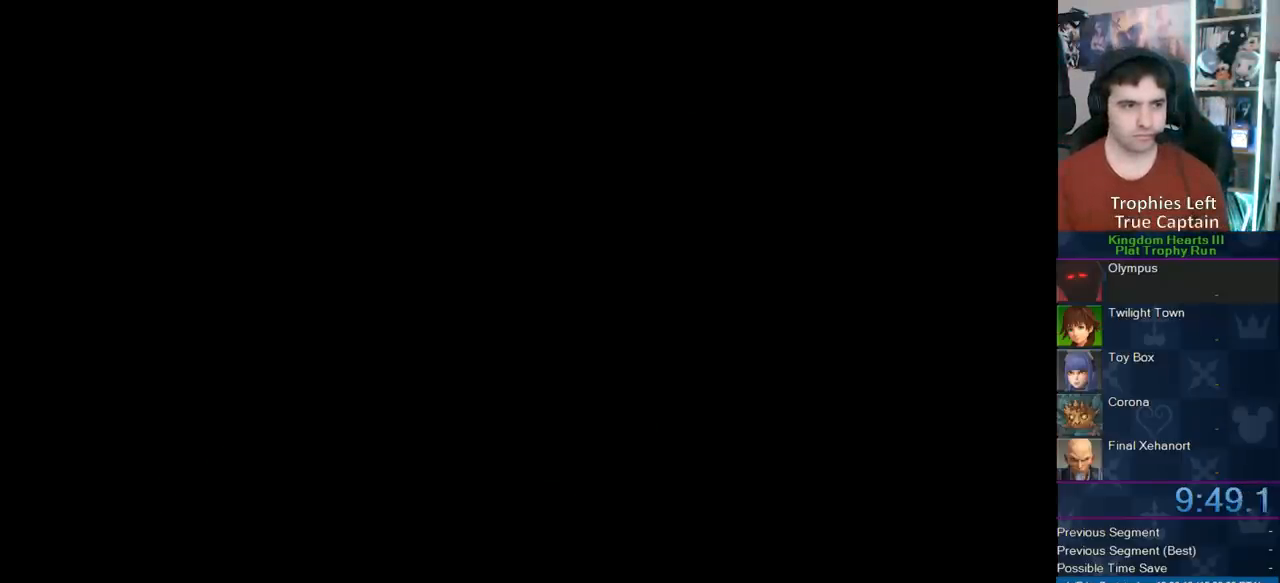
{"buttons": [], "left_stick": "up", "right_stick": "center", "button_events": []}
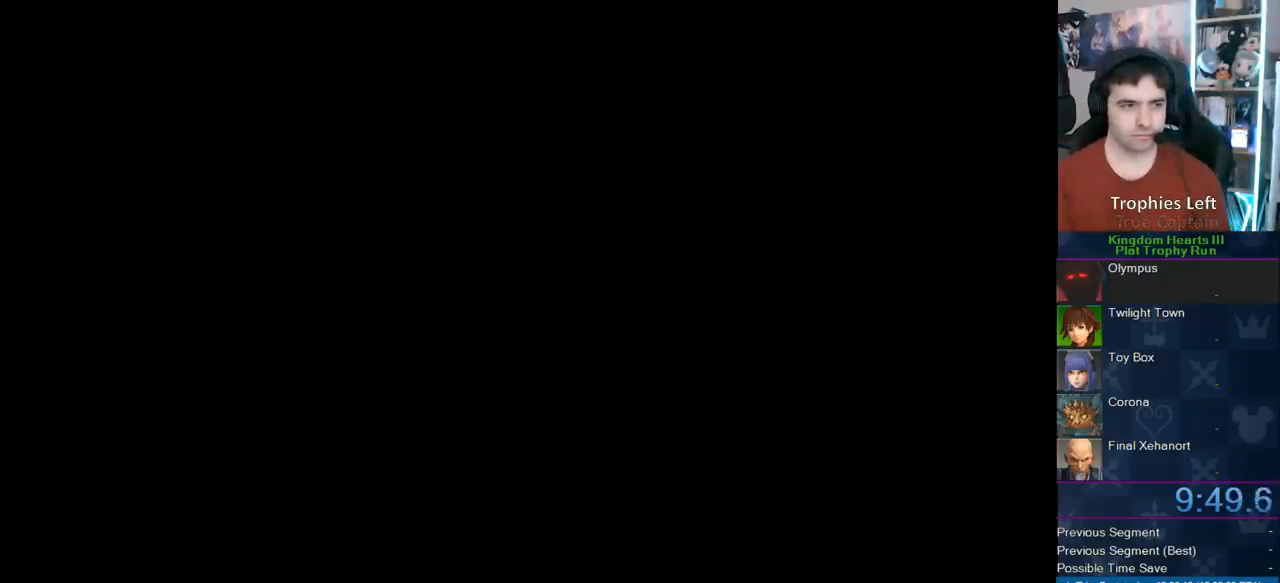
{"buttons": [], "left_stick": "up", "right_stick": "center"}
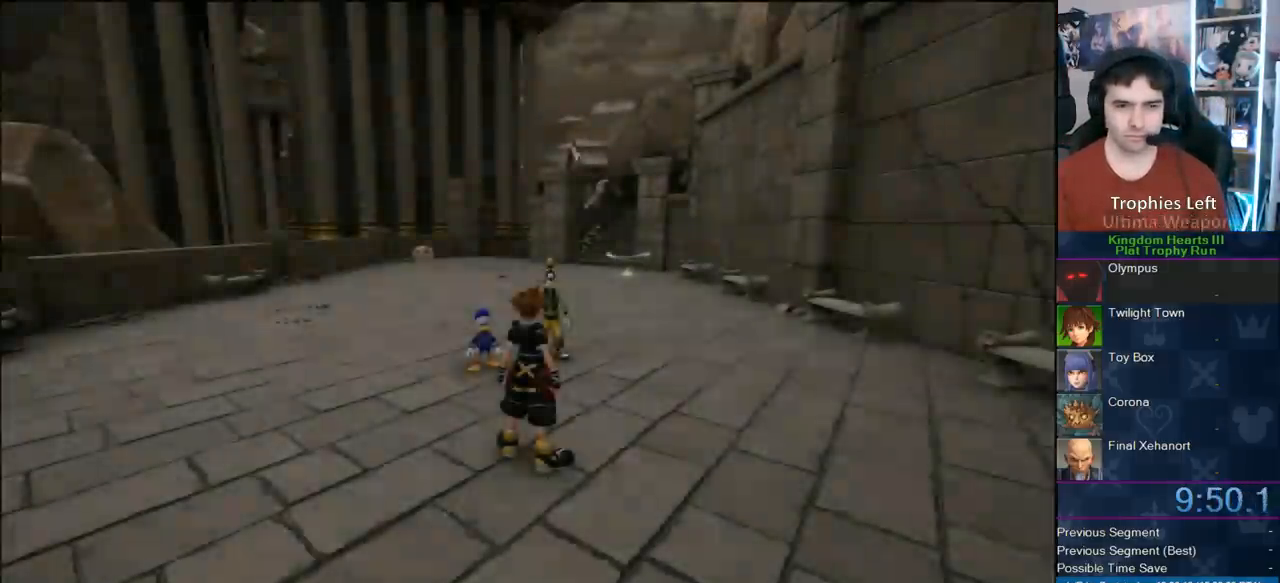
{"buttons": [], "left_stick": "up-left", "right_stick": "center"}
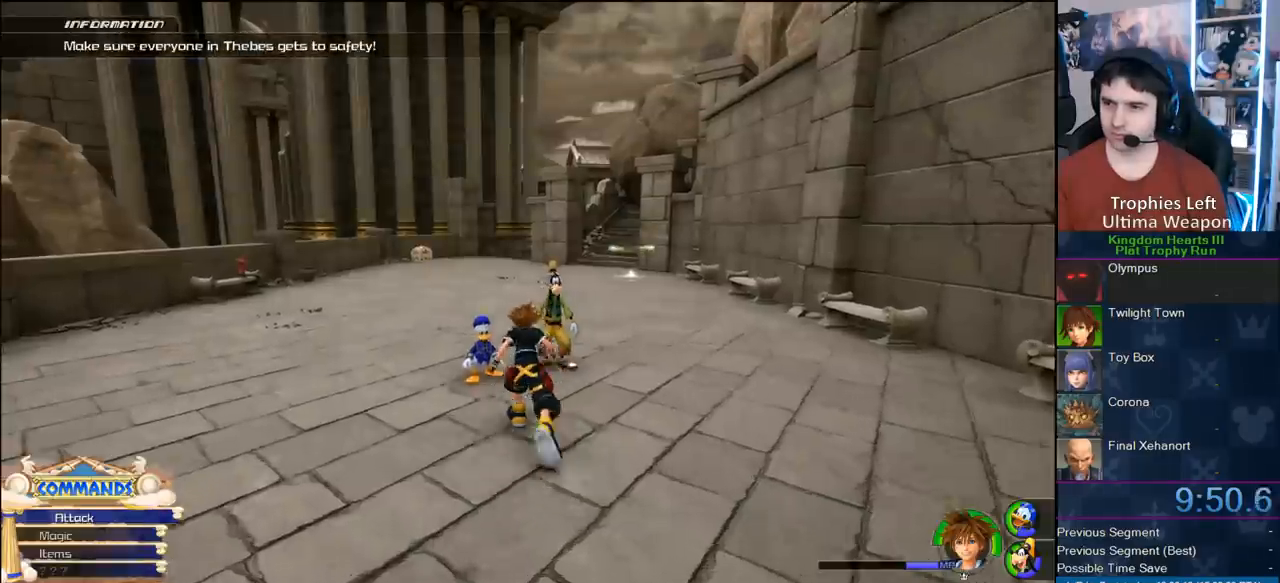
{"buttons": [], "left_stick": "up-right", "right_stick": "center", "button_events": [[350, "SQUARE", "down"], [450, "SQUARE", "up"]]}
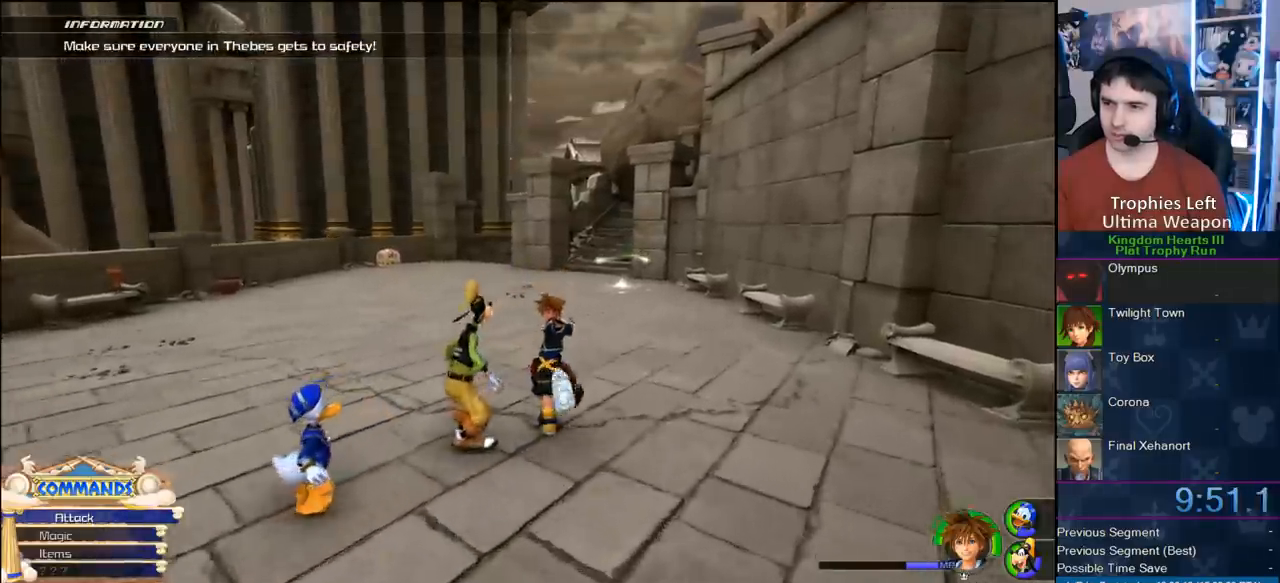
{"buttons": [], "left_stick": "up-right", "right_stick": "center", "button_events": [[17, "SQUARE", "down"], [117, "SQUARE", "up"], [200, "SQUARE", "down"], [333, "SQUARE", "up"]]}
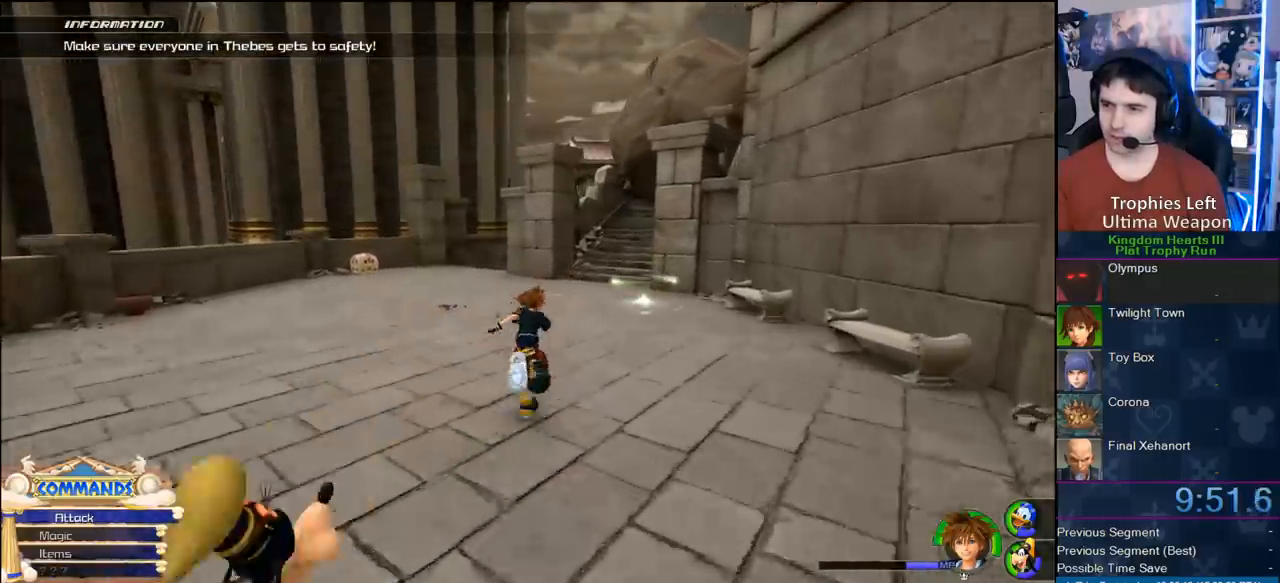
{"buttons": ["SQUARE"], "left_stick": "up-right", "right_stick": "center", "button_events": [[450, "SQUARE", "down"]]}
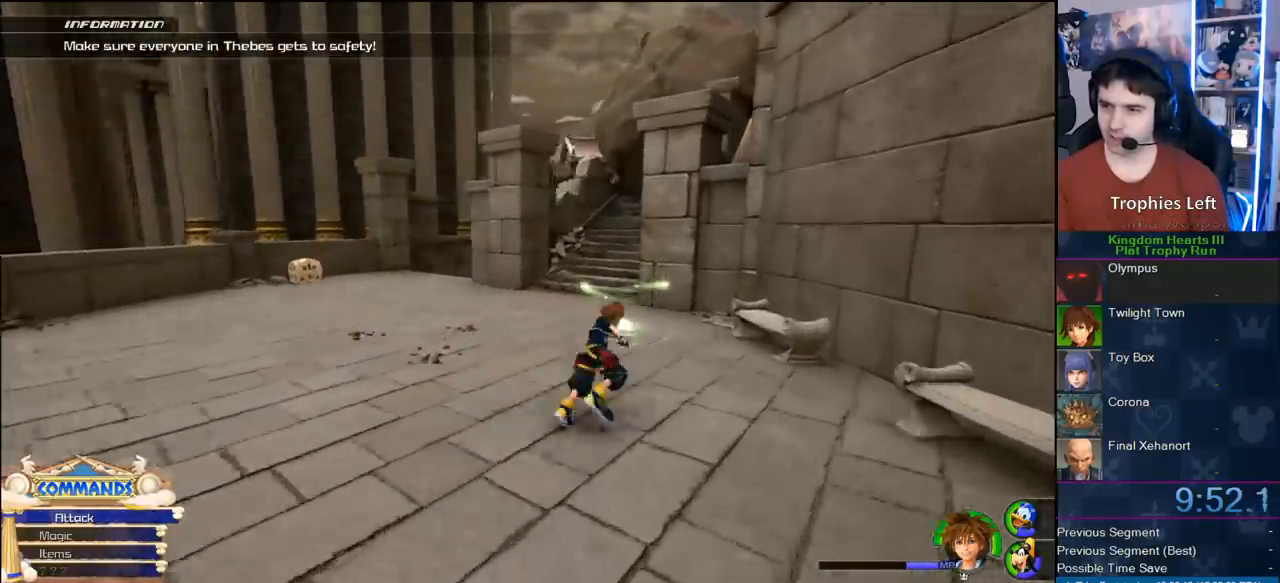
{"buttons": [], "left_stick": "up-left", "right_stick": "center", "button_events": [[33, "SQUARE", "up"]]}
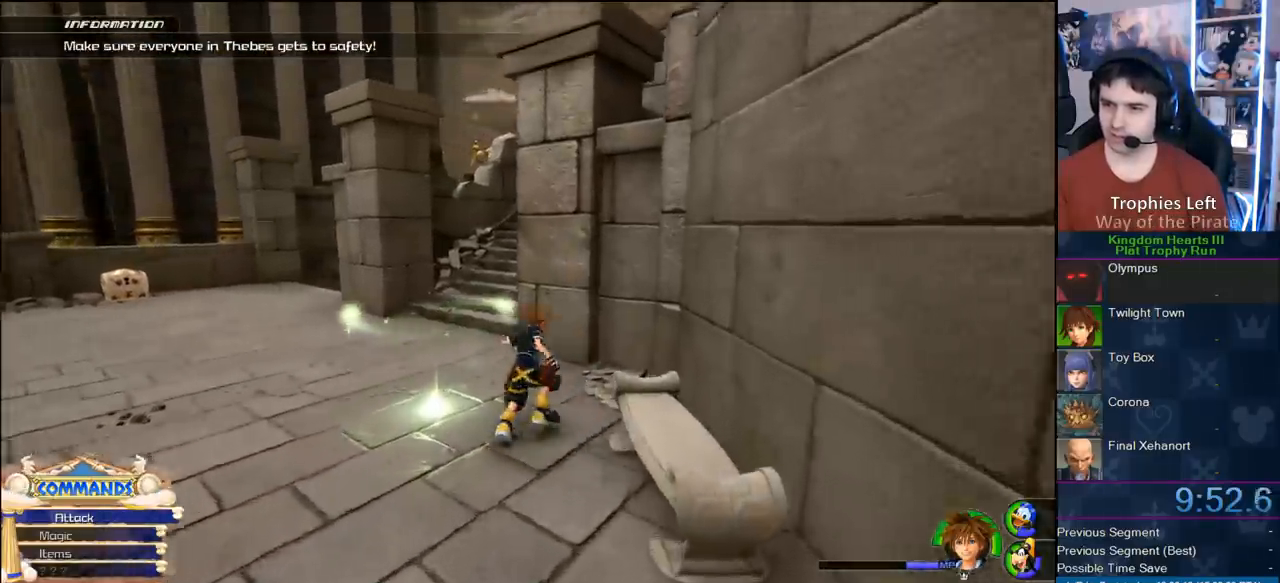
{"buttons": [], "left_stick": "up-left", "right_stick": "center", "button_events": []}
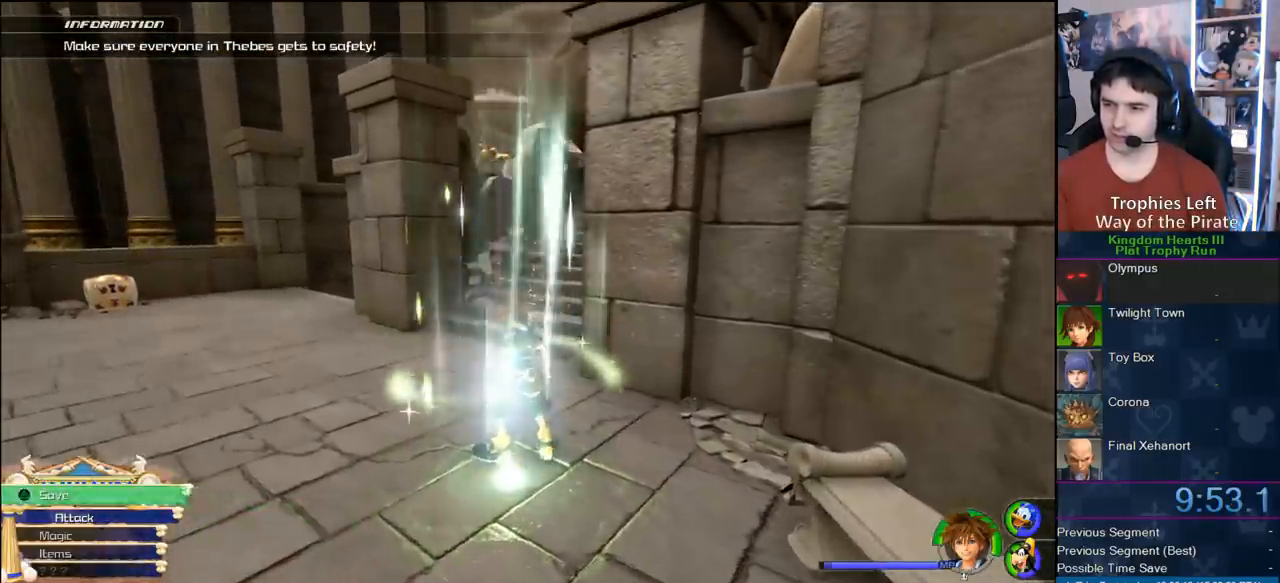
{"buttons": [], "left_stick": "up-left", "right_stick": "center", "button_events": [[67, "SQUARE", "down"], [167, "SQUARE", "up"], [250, "SQUARE", "down"], [400, "SQUARE", "up"]]}
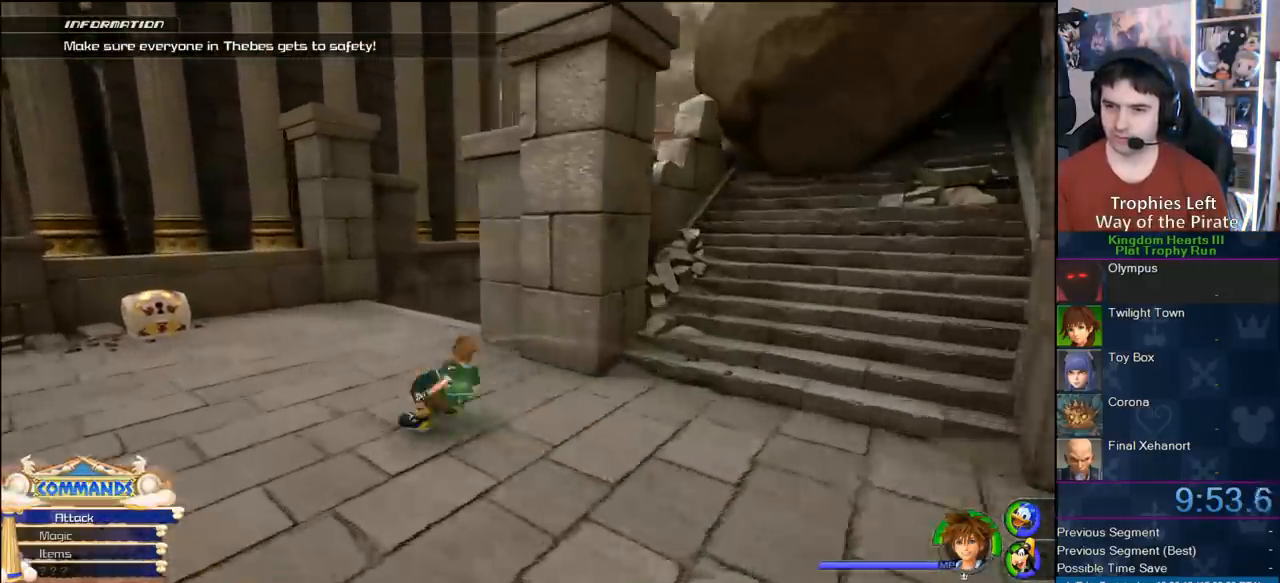
{"buttons": ["SQUARE"], "left_stick": "up-left", "right_stick": "center", "button_events": [[150, "SQUARE", "down"]]}
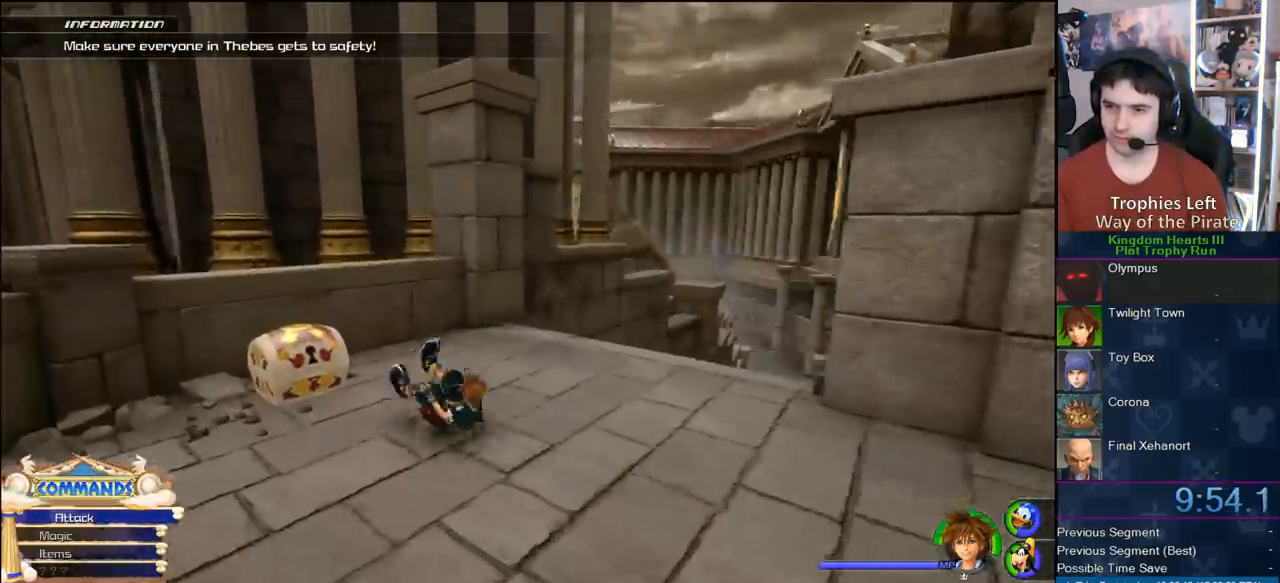
{"buttons": ["TRIANGLE"], "left_stick": "center", "right_stick": "center", "button_events": [[33, "SQUARE", "up"], [200, "TRIANGLE", "down"]]}
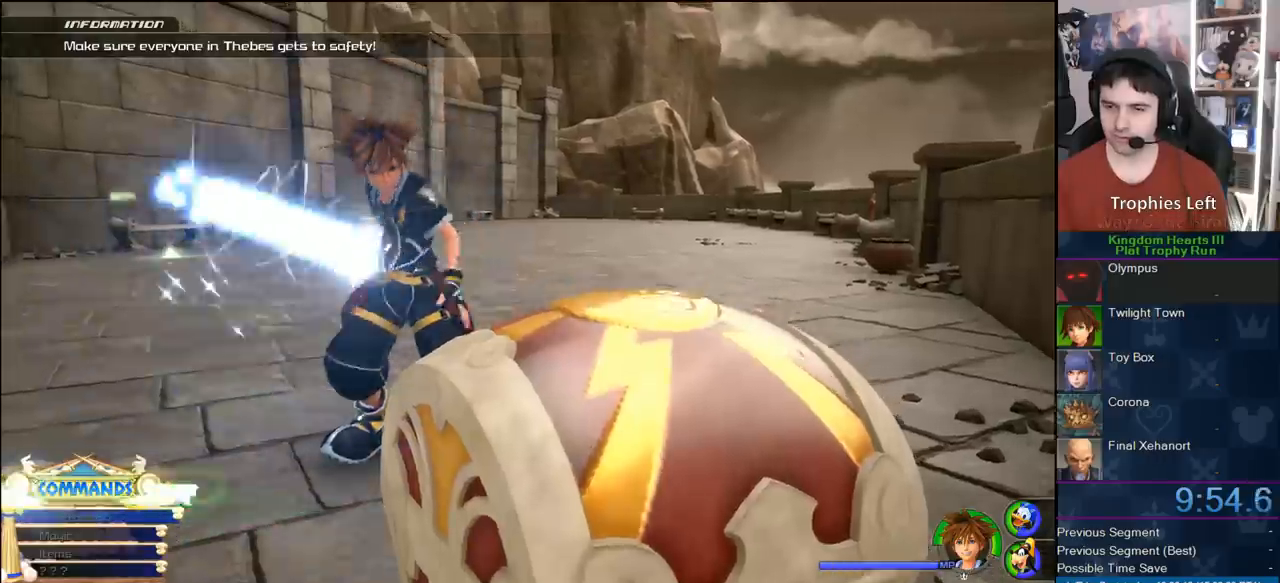
{"buttons": [], "left_stick": "center", "right_stick": "center", "button_events": [[83, "TRIANGLE", "up"]]}
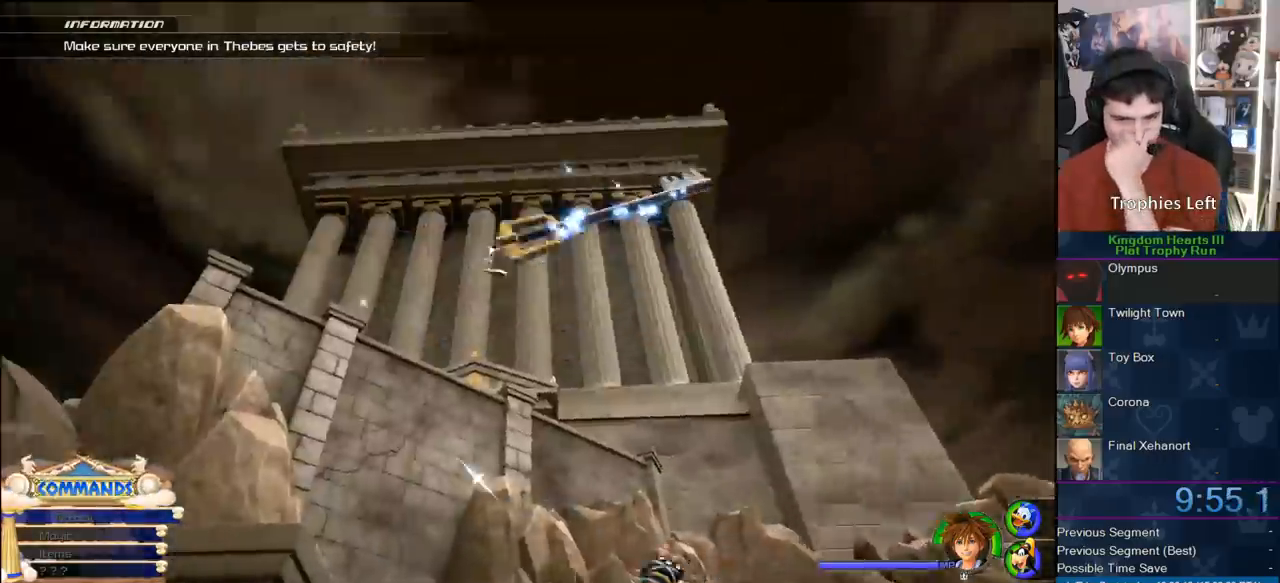
{"buttons": [], "left_stick": "center", "right_stick": "center", "button_events": []}
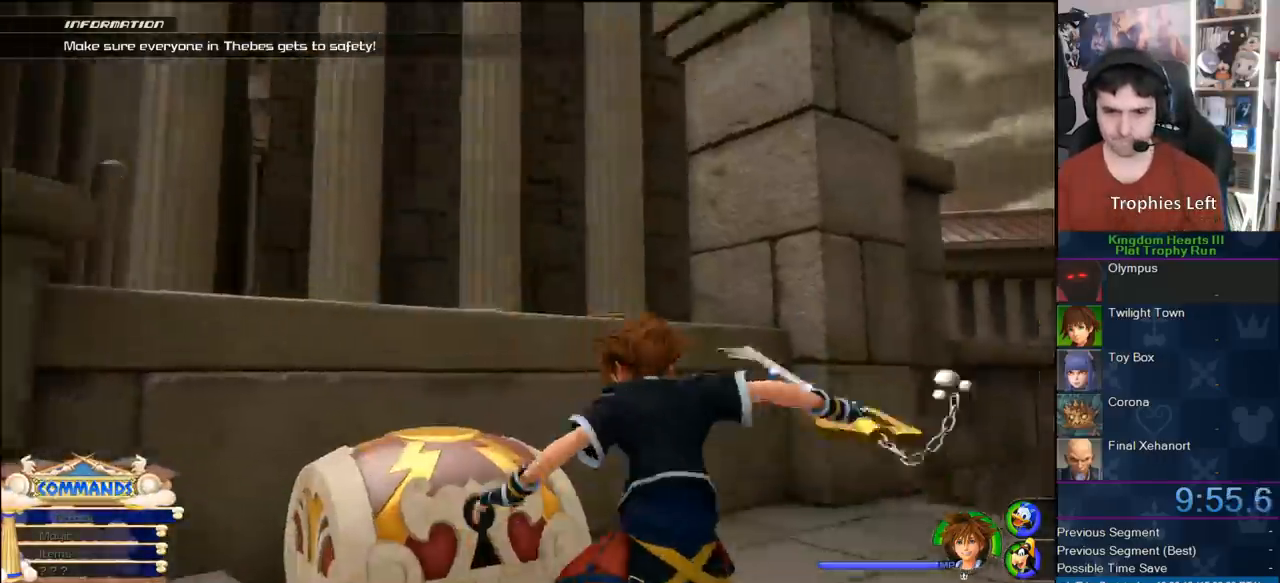
{"buttons": [], "left_stick": "center", "right_stick": "center", "button_events": []}
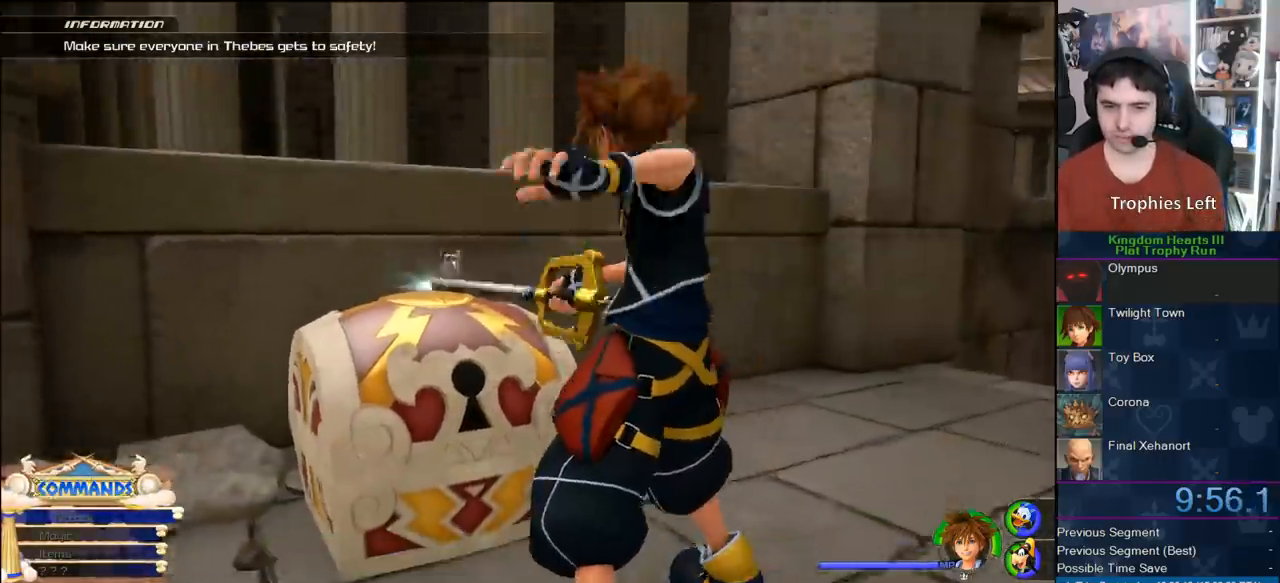
{"buttons": [], "left_stick": "center", "right_stick": "center", "button_events": []}
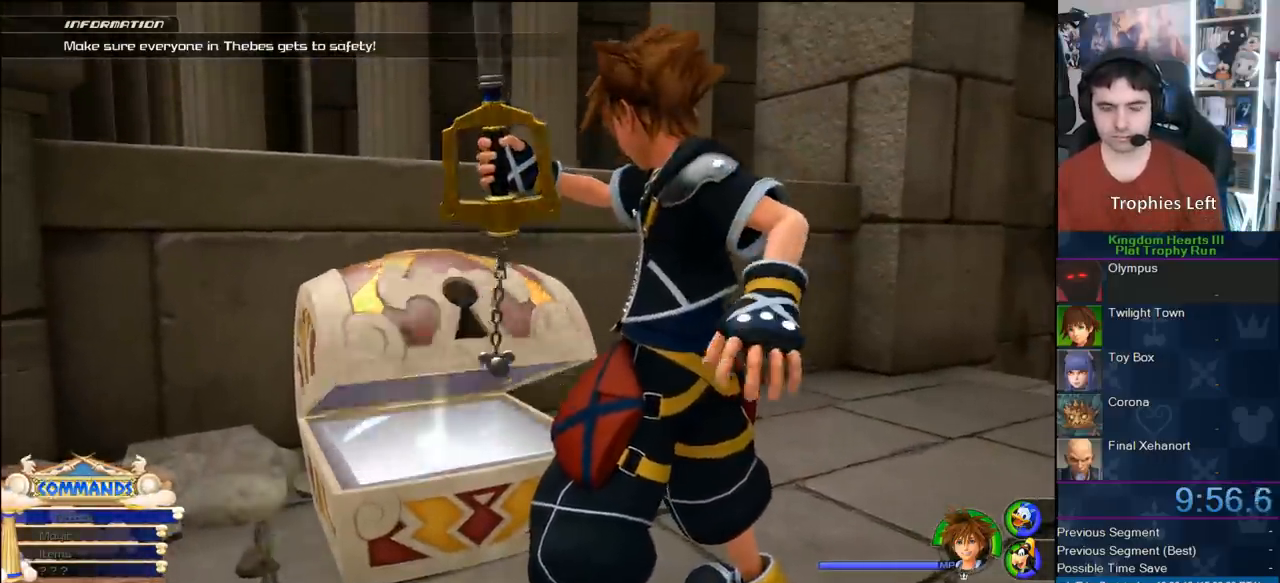
{"buttons": [], "left_stick": "center", "right_stick": "center", "button_events": []}
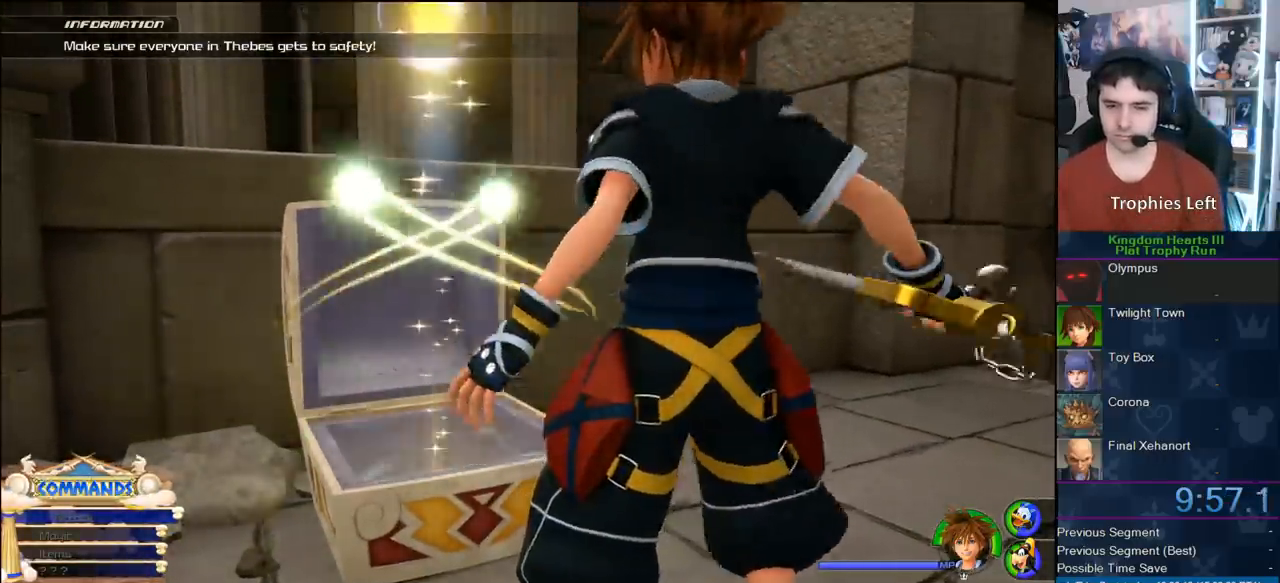
{"buttons": [], "left_stick": "center", "right_stick": "center", "button_events": []}